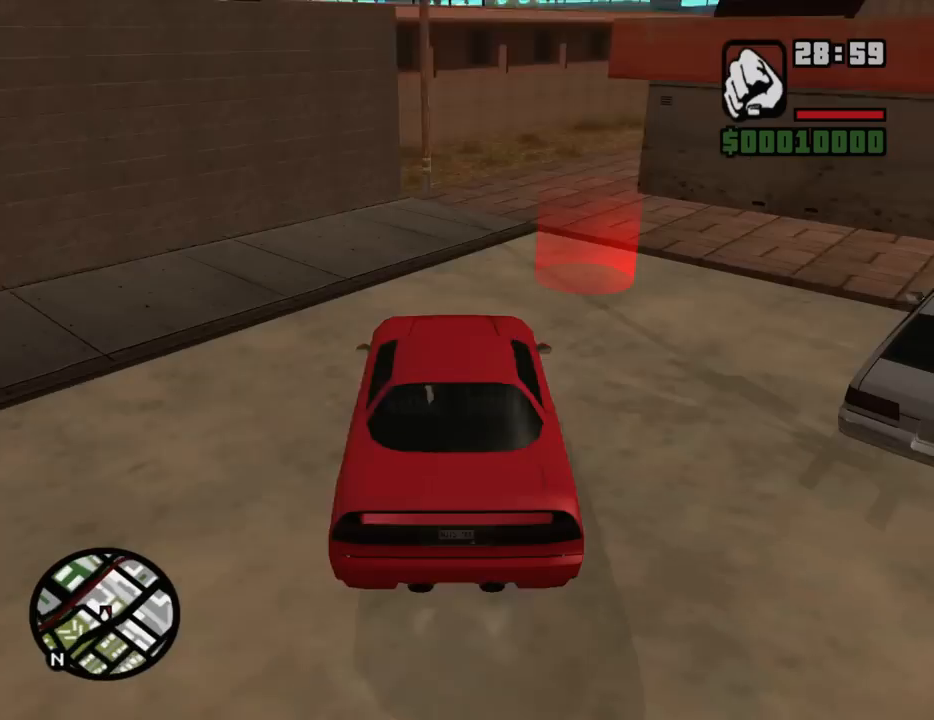
Gameplay with keyboard and mouse; each line is a JSON object with the keys and mouse buttons held at the frame after it. "events" lists presses ("down") and releases ("up") of "1", "2", "3", "4", "5", "6", "8", "a", "alt", "c", "ctrl", "d", "down", "e", "escape", "f", "f1", "f2", "f3", "g", "h", "left", "num2", "q", "r", "right", "s", "shift", "space", "t", "tab", "up", "v", "w", "x", "z", "mouse_left", "mouse_middle", "mouse_right", "mouse_wheel_up" and "mouse_wheel_down" between this image and that frame as [ms after this image, input, new state], when the widget could be followed in between. "mouse_left", "mouse_middle", "mouse_right", "mouse_wheel_up", "mouse_wheel_down" = the "left", "middle", "right", "wheel_up", "wheel_down" buttons of the "mouse" list. No other keys are recorded. Mouse movement is not recorded.
{"keys": ["d", "w"], "mouse": [], "events": [[84, "w", "down"], [317, "d", "down"]]}
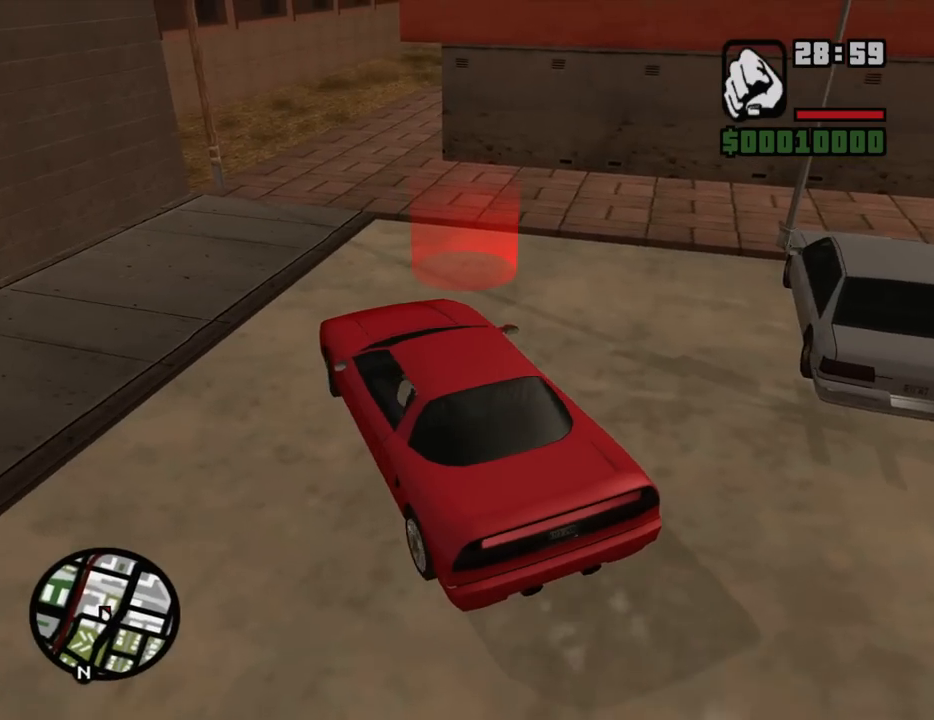
{"keys": [], "mouse": [], "events": [[384, "d", "up"], [384, "w", "up"]]}
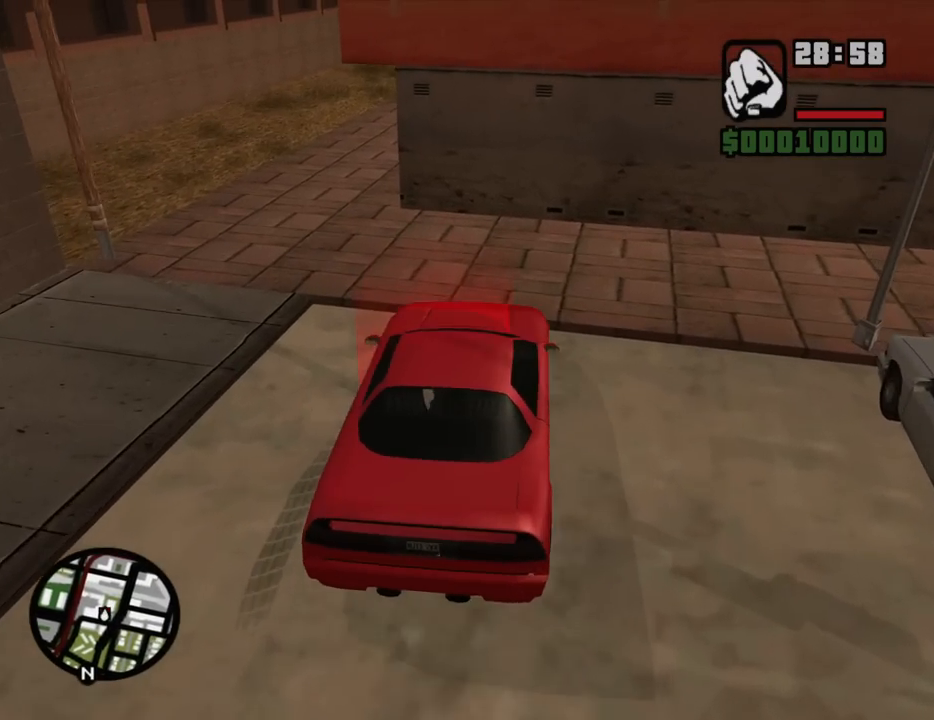
{"keys": [], "mouse": [], "events": []}
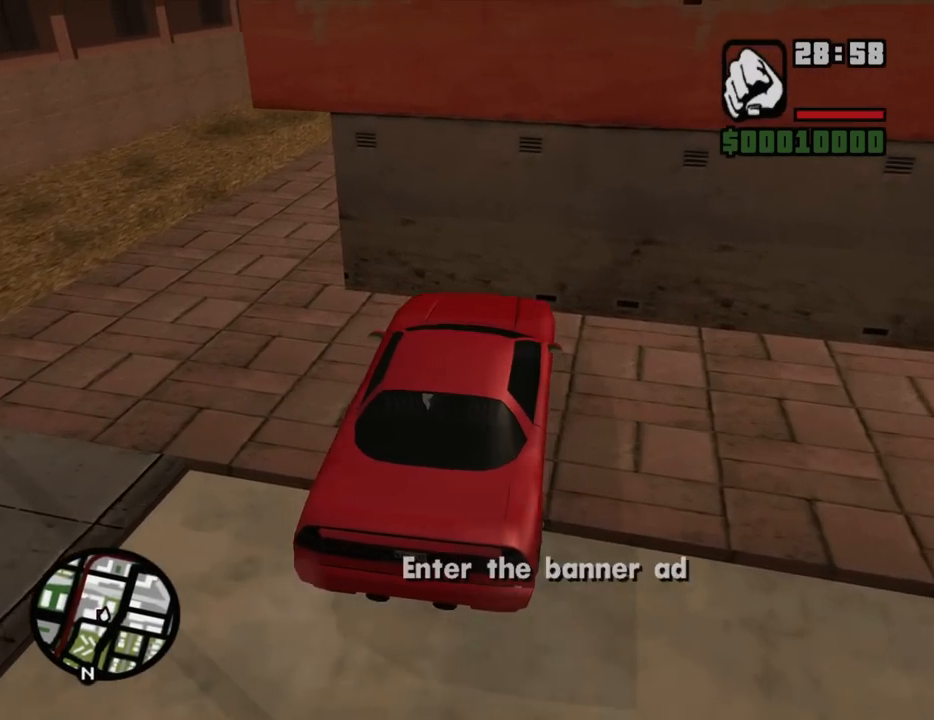
{"keys": [], "mouse": [], "events": []}
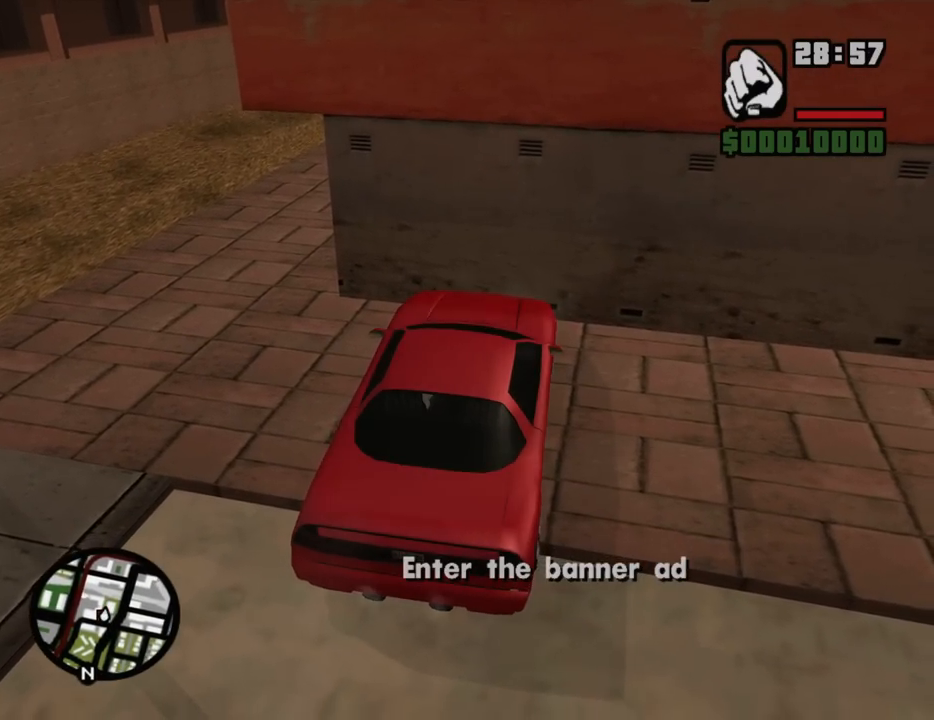
{"keys": [], "mouse": [], "events": [[50, "s", "down"], [234, "a", "down"], [384, "a", "up"], [467, "s", "up"]]}
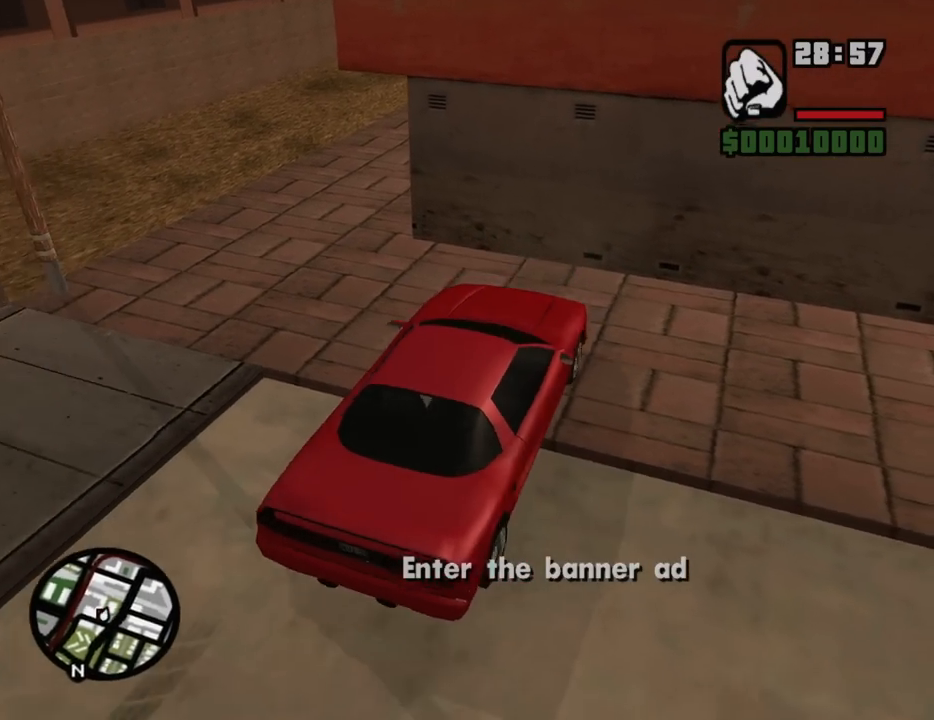
{"keys": [], "mouse": [], "events": [[250, "w", "down"], [484, "w", "up"]]}
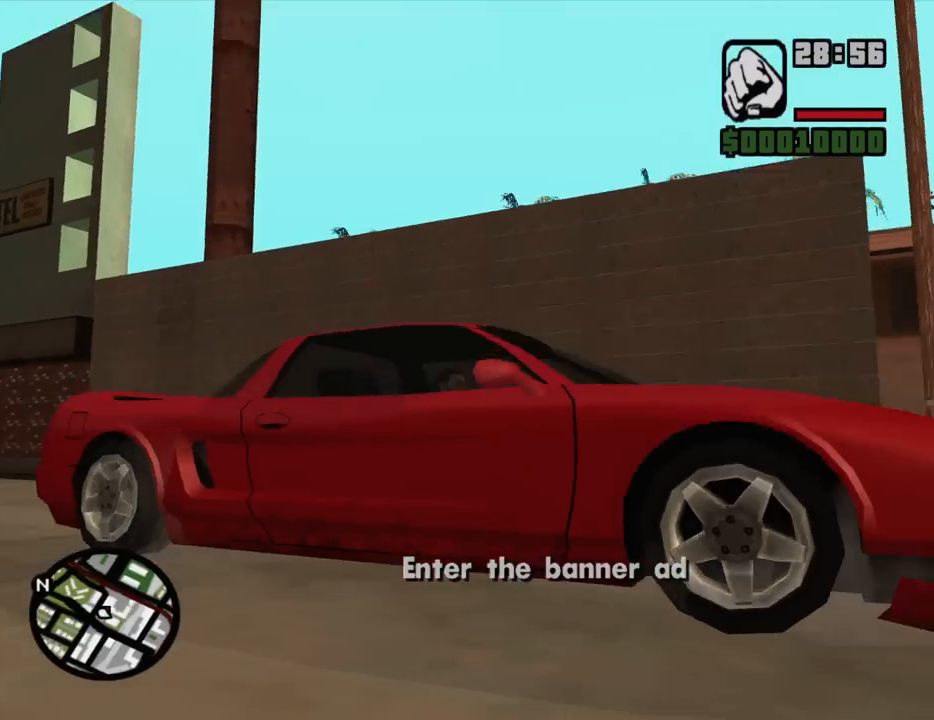
{"keys": ["f"], "mouse": [], "events": [[84, "f", "down"], [167, "f", "up"], [267, "f", "down"], [367, "f", "up"], [450, "f", "down"]]}
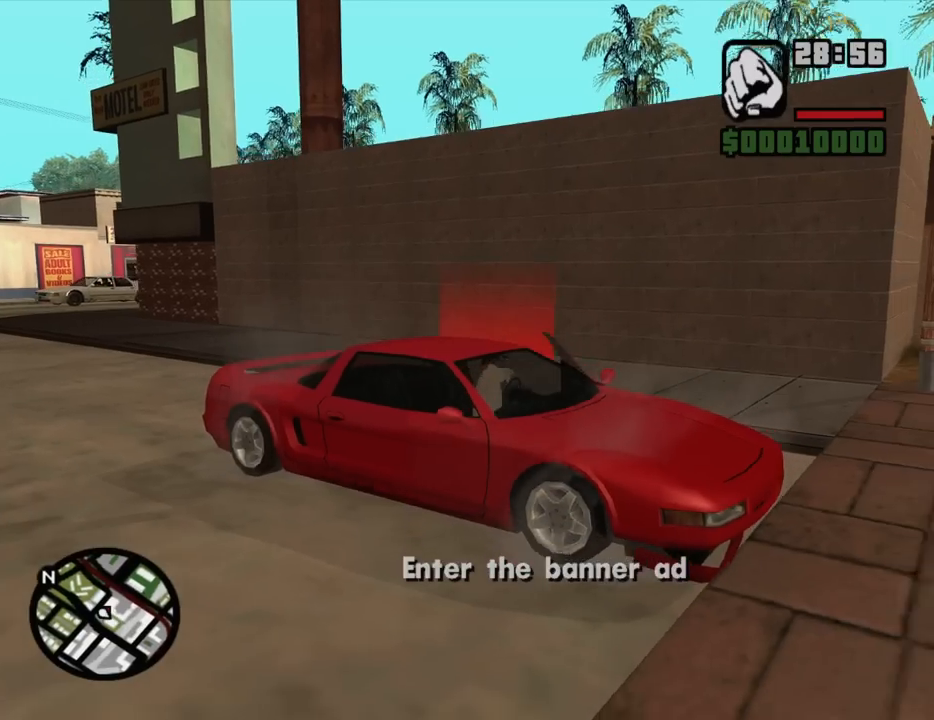
{"keys": ["w"], "mouse": [], "events": [[50, "f", "up"], [100, "f", "down"], [184, "f", "up"], [284, "w", "down"]]}
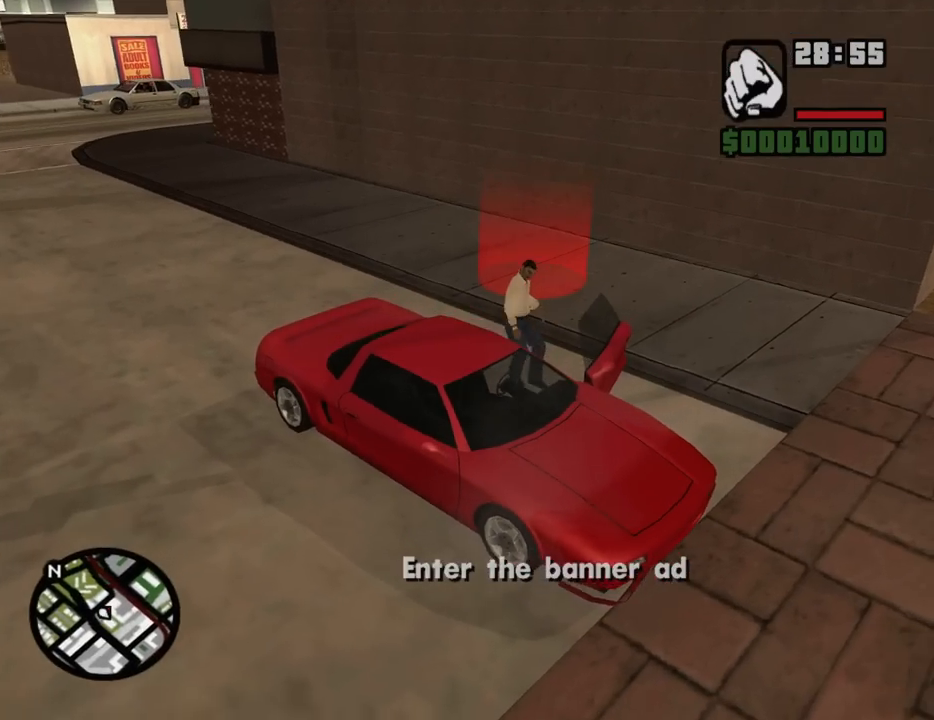
{"keys": ["w"], "mouse": [], "events": []}
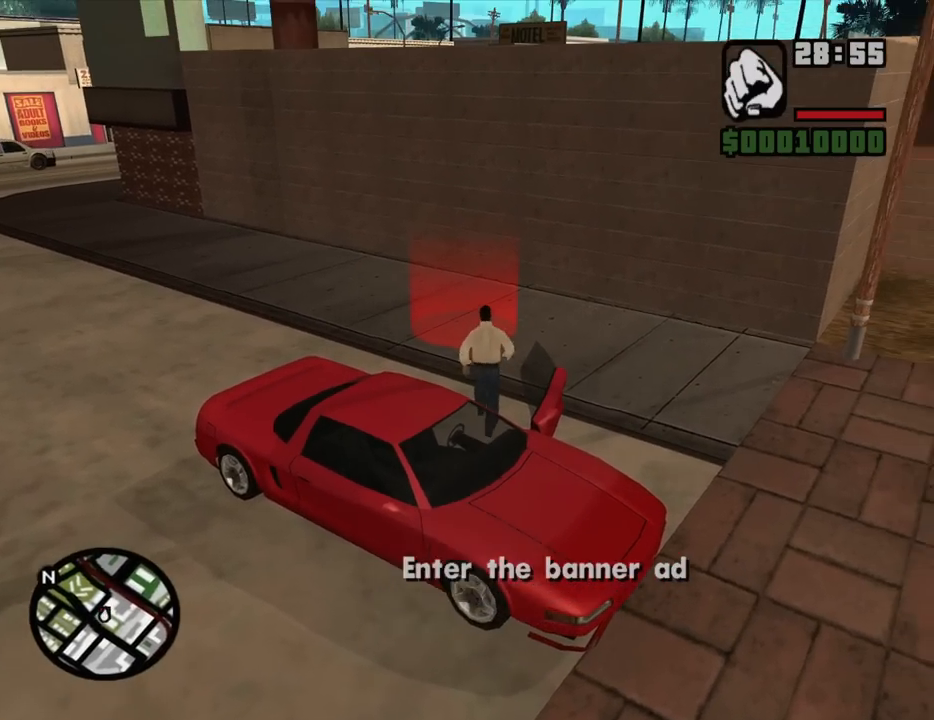
{"keys": [], "mouse": [], "events": [[367, "w", "up"]]}
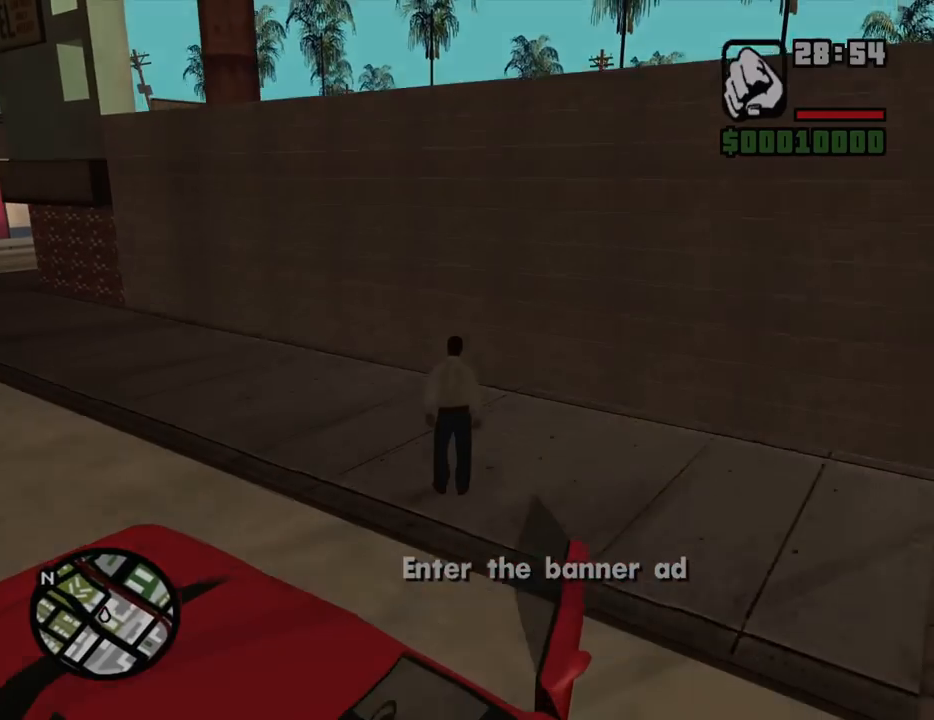
{"keys": [], "mouse": [], "events": []}
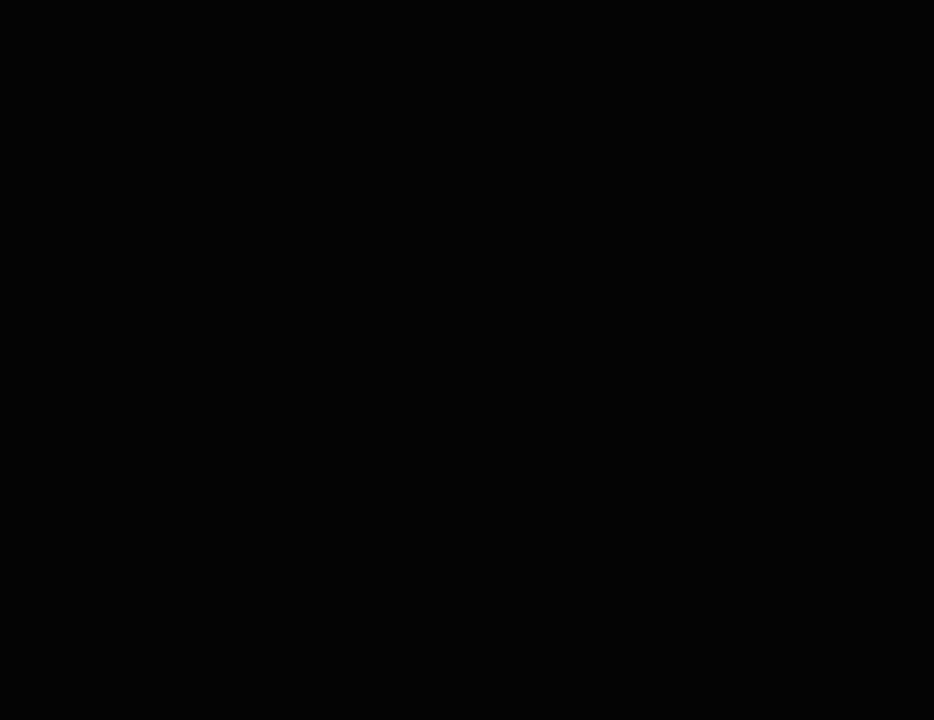
{"keys": [], "mouse": [], "events": []}
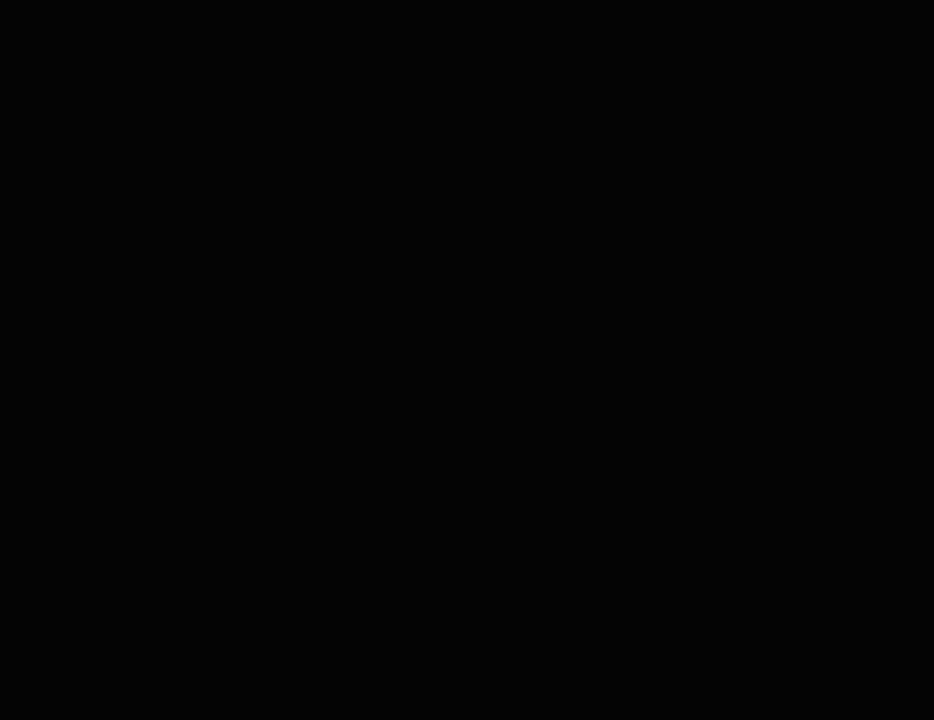
{"keys": [], "mouse": [], "events": []}
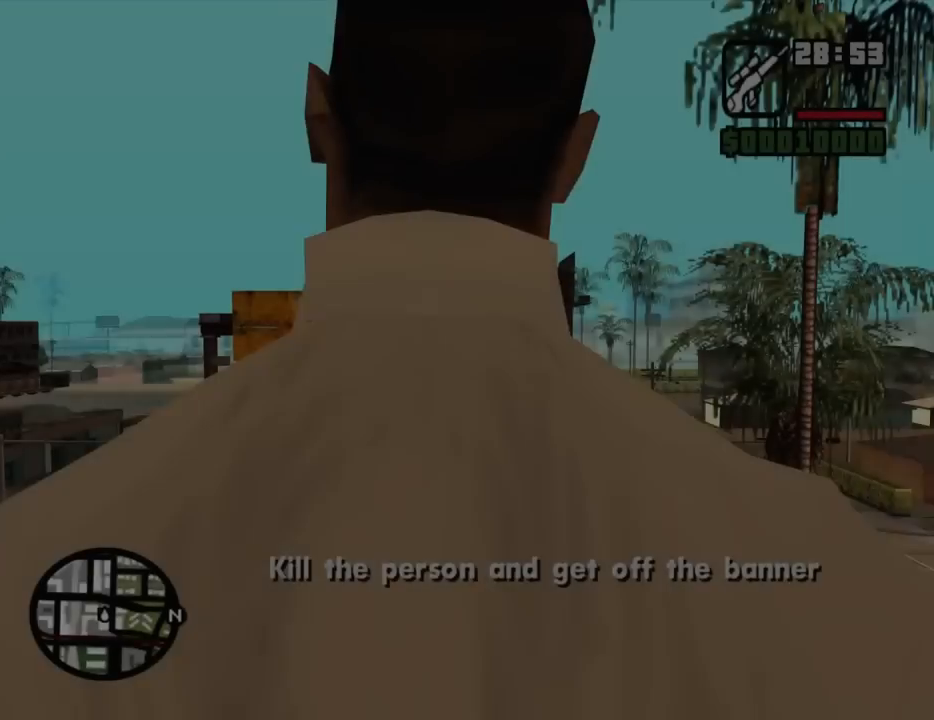
{"keys": [], "mouse": [], "events": []}
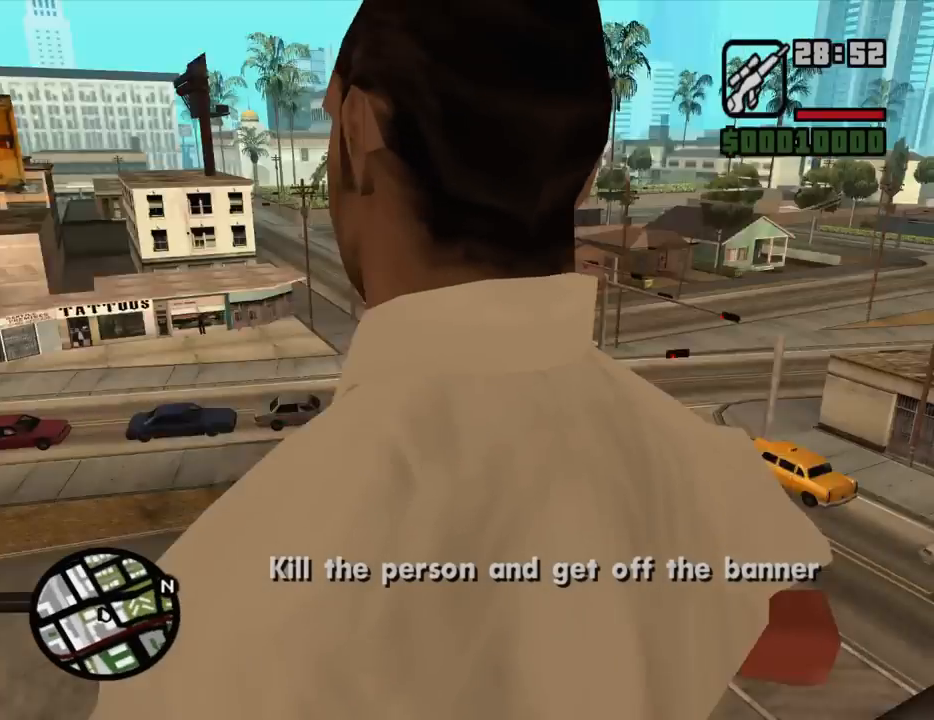
{"keys": [], "mouse": [], "events": []}
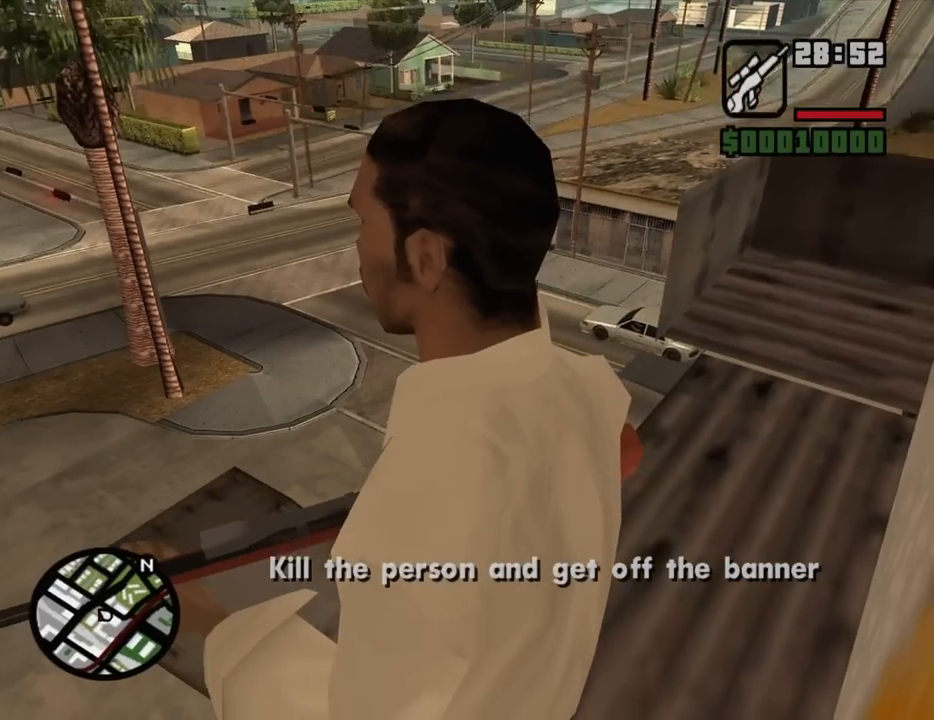
{"keys": [], "mouse": [], "events": []}
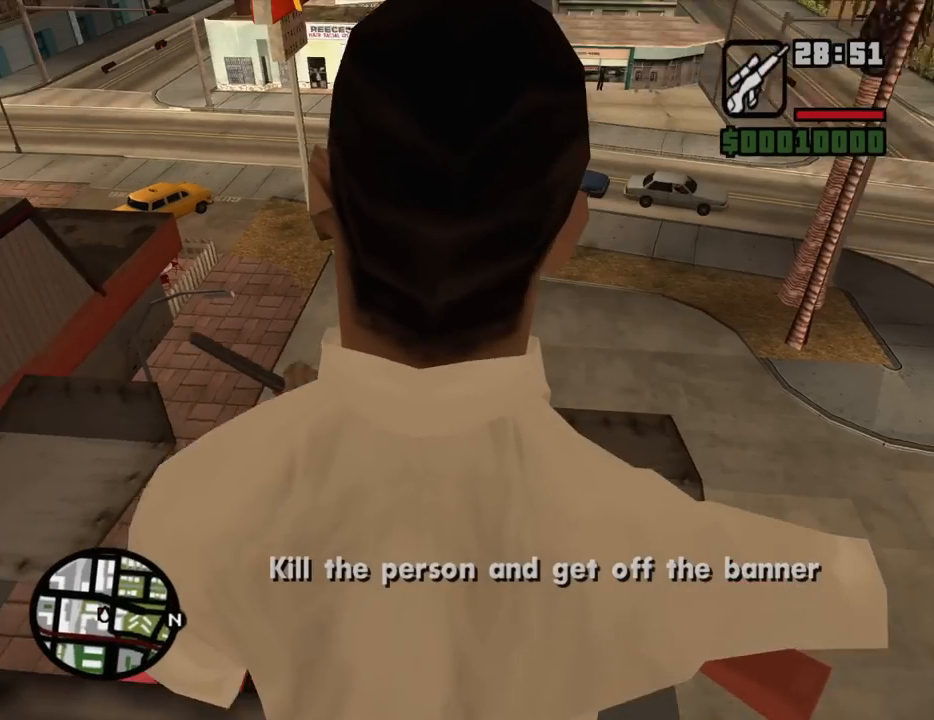
{"keys": [], "mouse": ["right"], "events": [[234, "mouse_right", "down"]]}
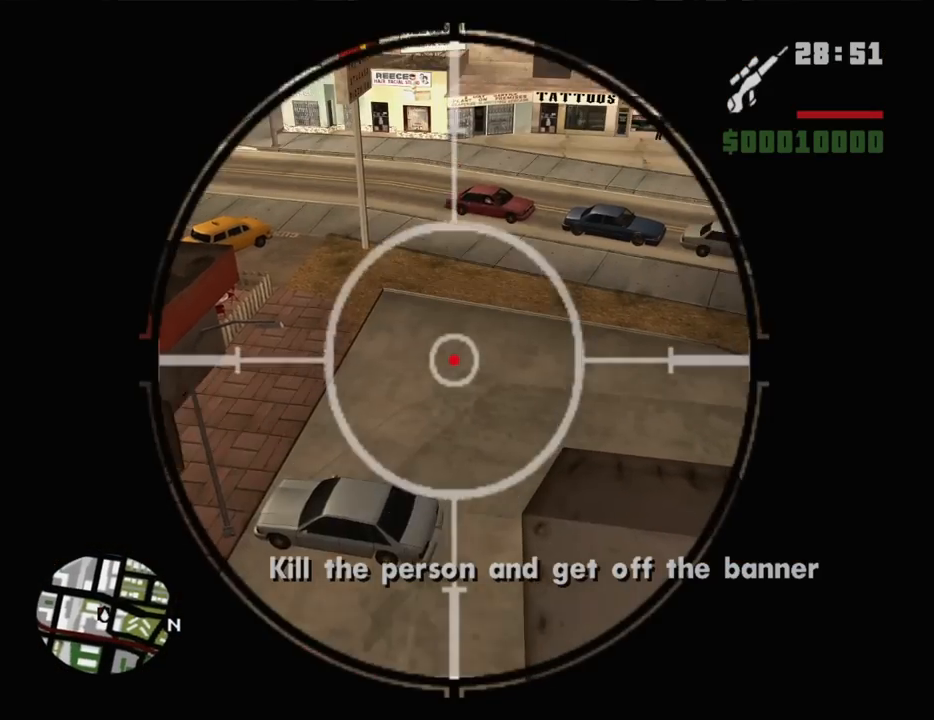
{"keys": [], "mouse": ["right"], "events": []}
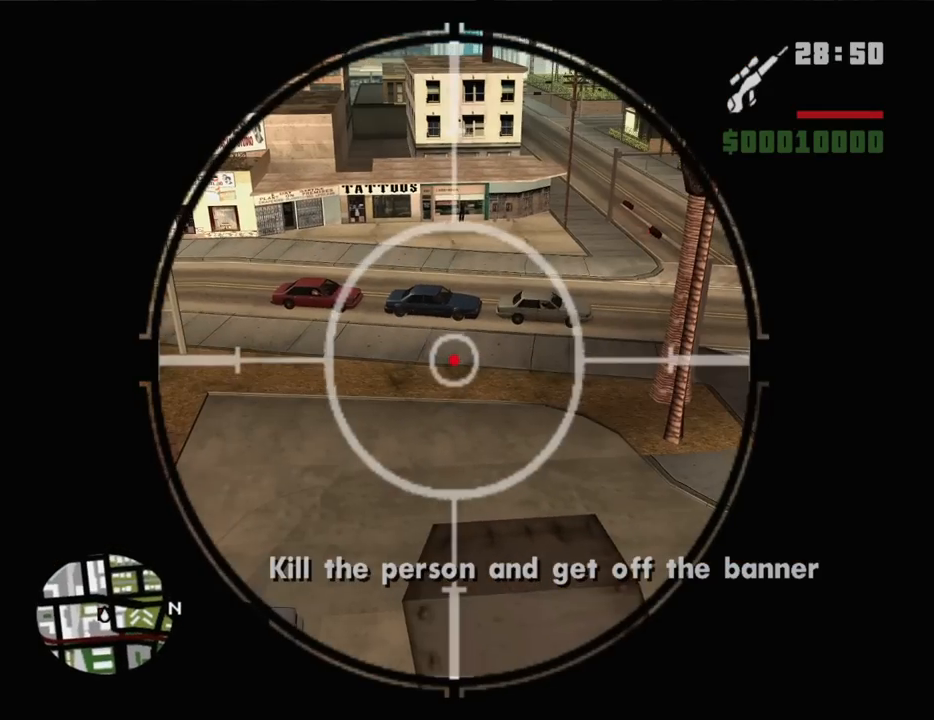
{"keys": [], "mouse": ["right"], "events": []}
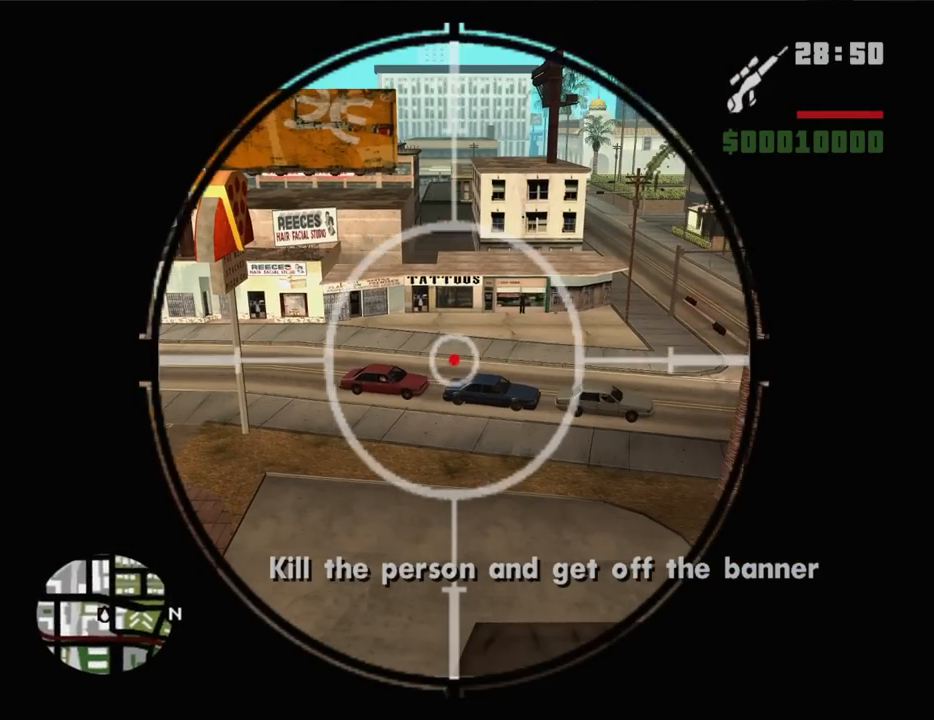
{"keys": [], "mouse": ["right"], "events": [[100, "mouse_wheel_up", "down"], [184, "mouse_wheel_up", "up"]]}
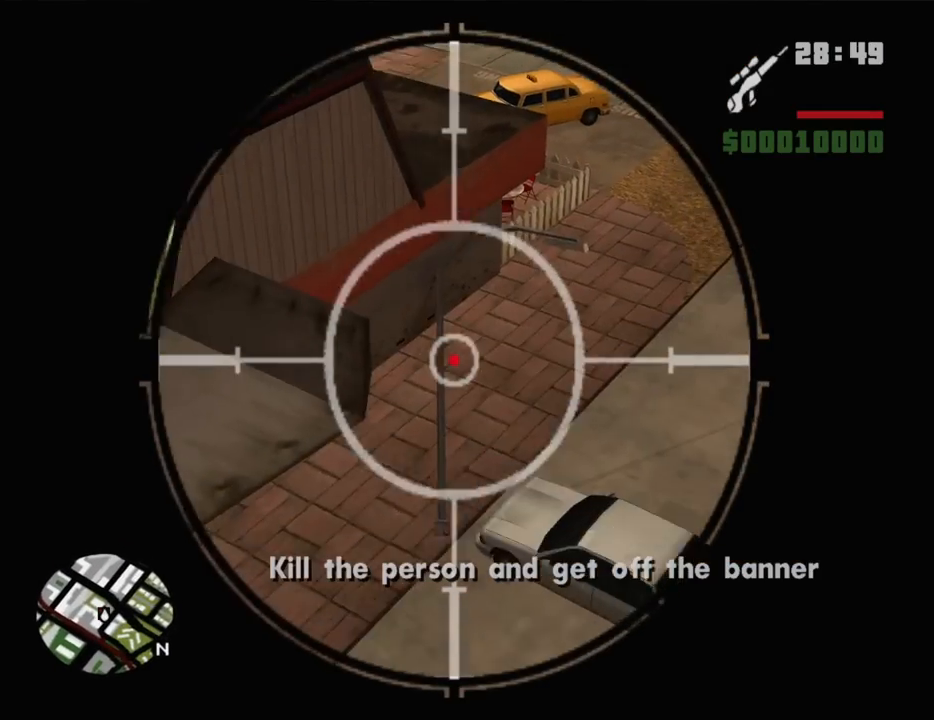
{"keys": [], "mouse": ["right"], "events": []}
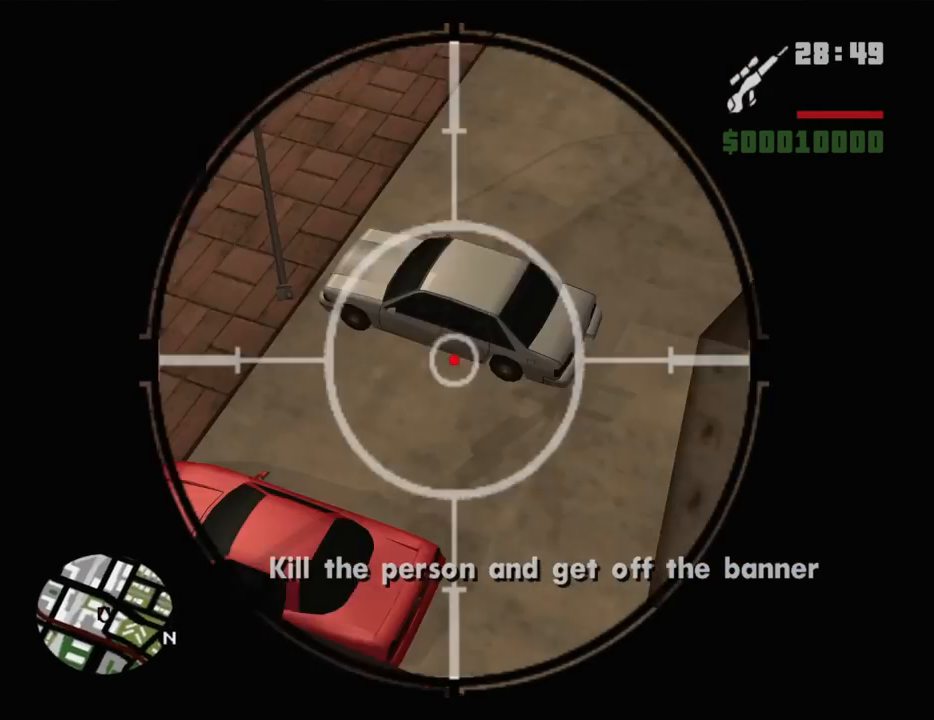
{"keys": [], "mouse": ["right"], "events": []}
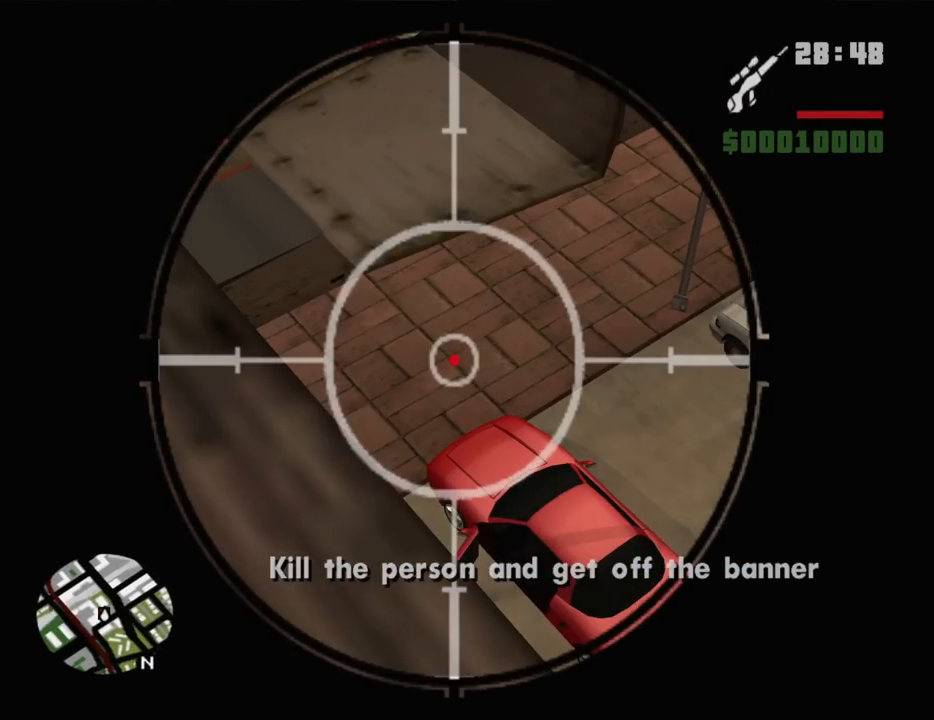
{"keys": [], "mouse": ["right"], "events": []}
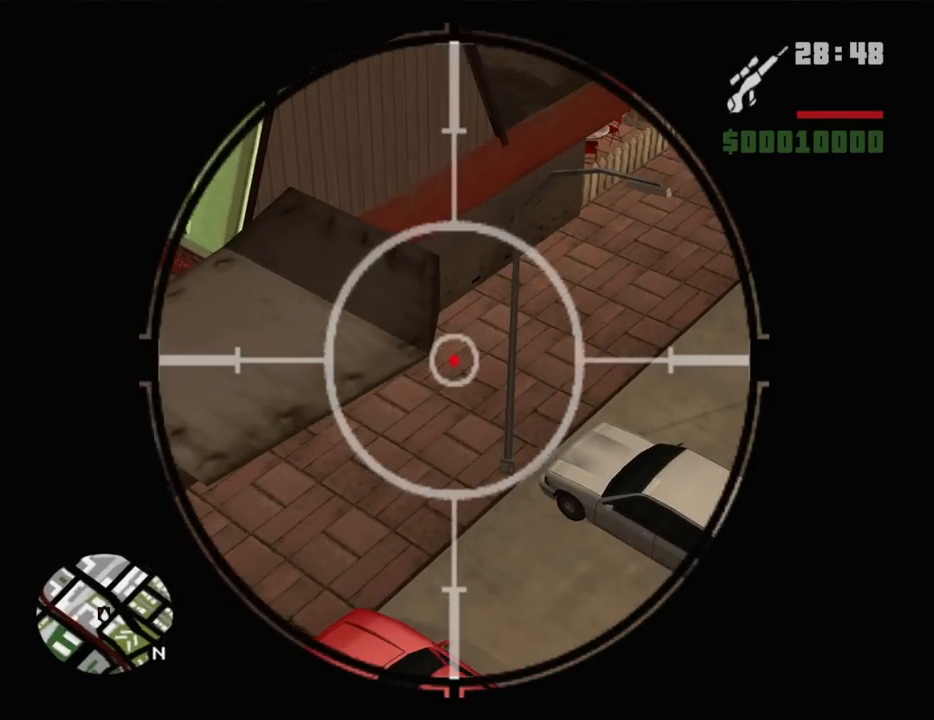
{"keys": [], "mouse": ["right"], "events": []}